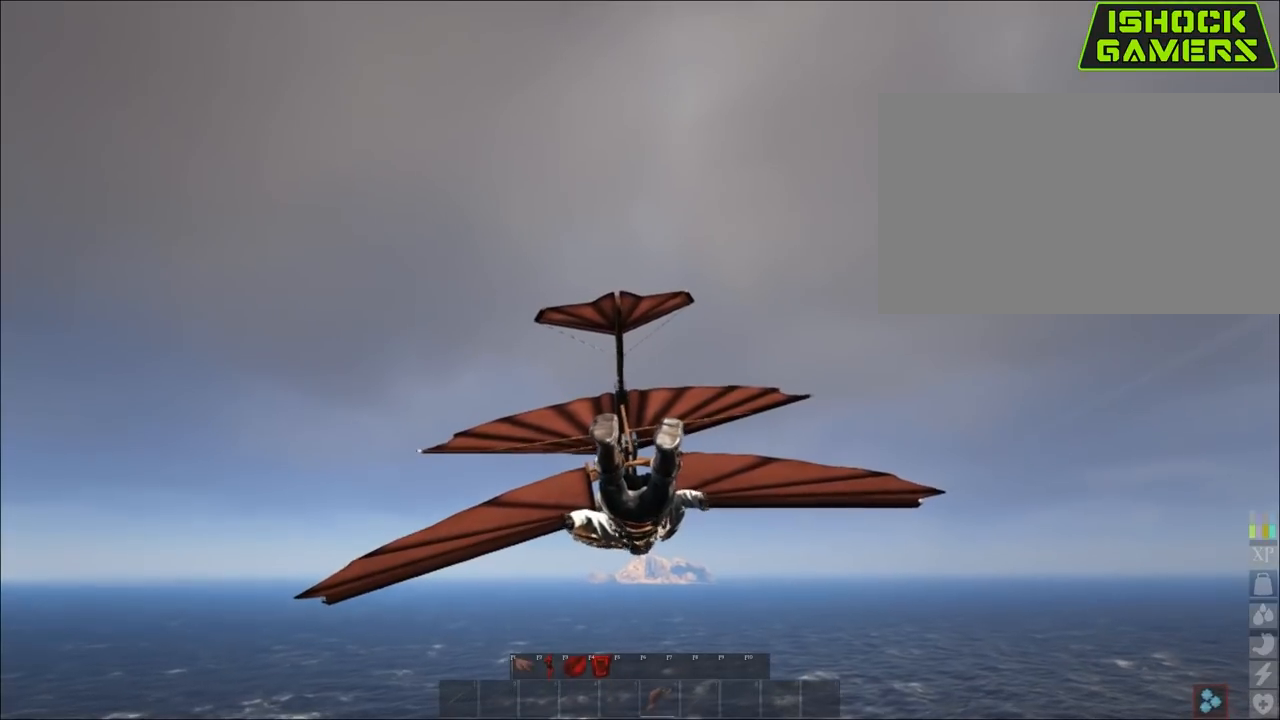
Gameplay with keyboard and mouse; each line is a JSON object with the keys and mouse buttons held at the frame after it. "events" lists presses ("down") and releases ("up") of "1", "2", "3", "4", "5", "a", "alt", "c", "caps_lock", "ctrl", "d", "e", "f", "g", "q", "r", "s", "shift", "space", "t", "tab", "v", "w", "x", "z", "mouse_left", "mouse_wheel" and "mouse_right" between this image and that frame as [ms after this image, input, new state], when the widget could be followed in between. "mouse_left", "mouse_wheel", "mouse_right" = the "left", "wheel", "right" buttons of the "mouse" list. No other keys are recorded. "wheel" means that the mouse wheel is clicked or scrolled. "mouse_move" is the direction in which the mouse moves at that frame (one of eight, or "still"), when it could be read.
{"keys": ["shift"], "mouse": [], "mouse_move": "still", "events": [[467, "shift", "down"]]}
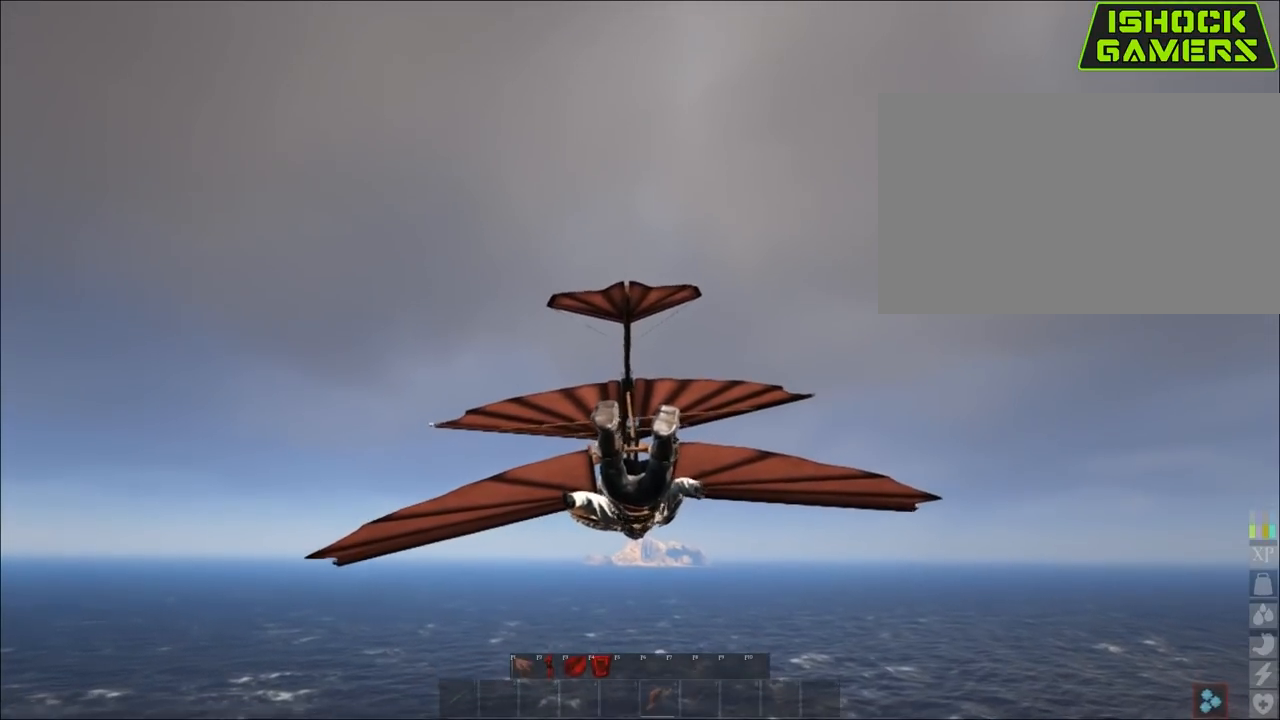
{"keys": [], "mouse": [], "mouse_move": "still", "events": [[67, "shift", "up"], [200, "shift", "down"], [333, "shift", "up"]]}
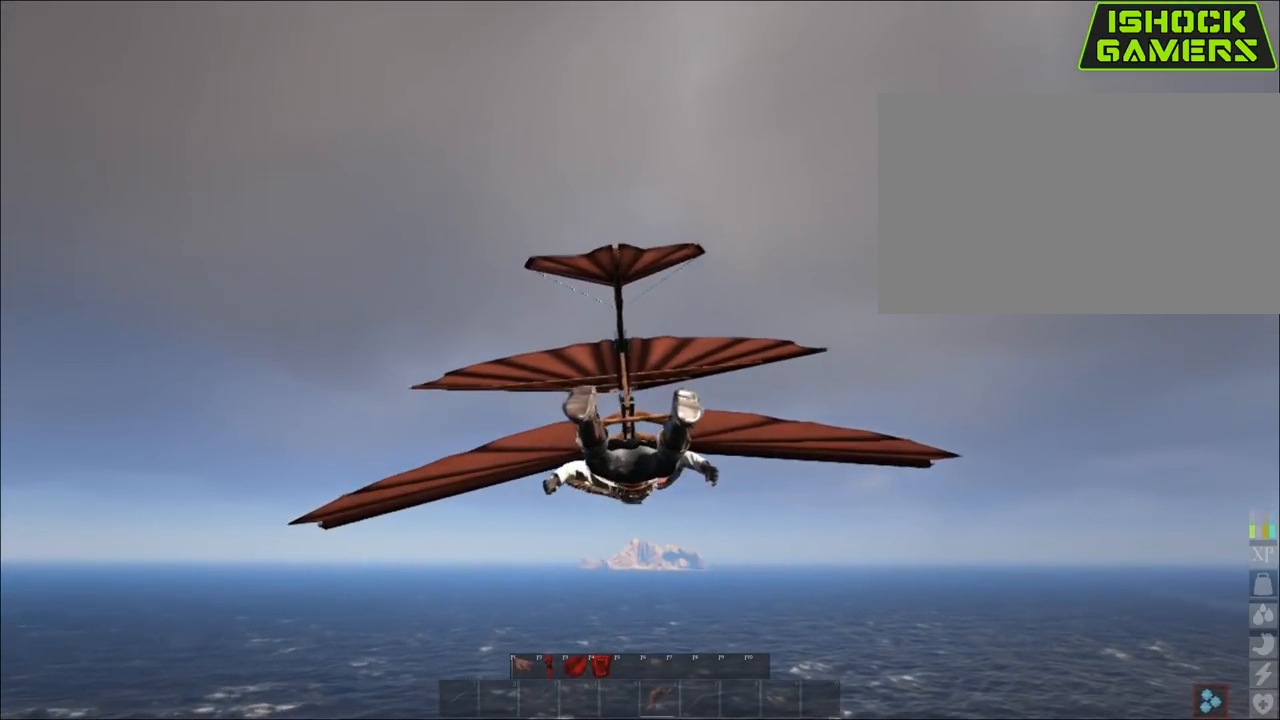
{"keys": [], "mouse": [], "mouse_move": "still", "events": []}
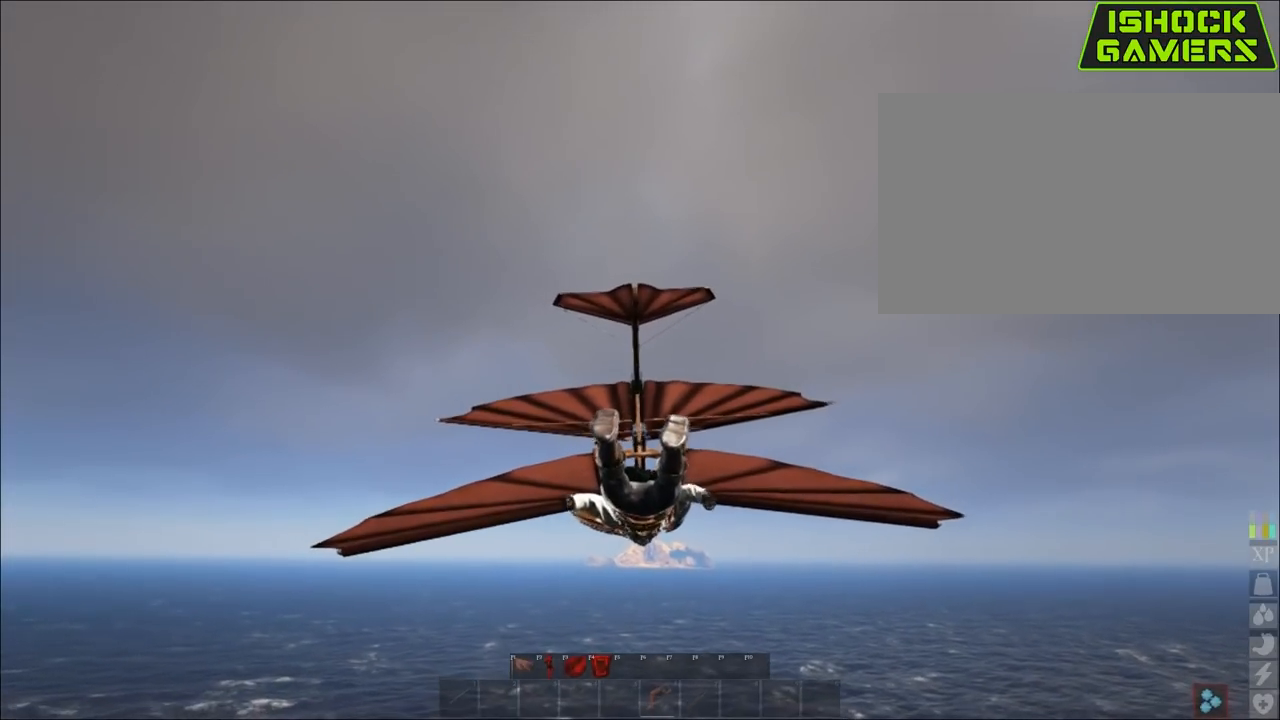
{"keys": [], "mouse": [], "mouse_move": "still", "events": []}
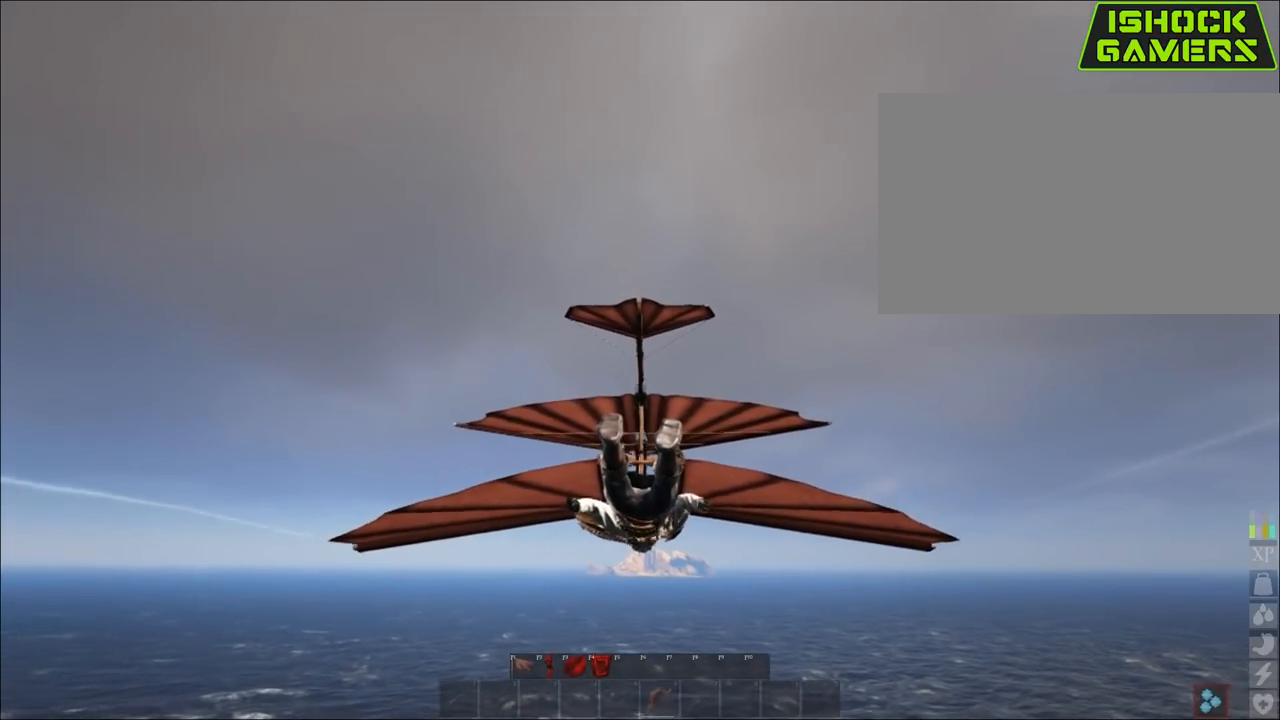
{"keys": [], "mouse": [], "mouse_move": "still", "events": [[250, "shift", "down"], [383, "shift", "up"]]}
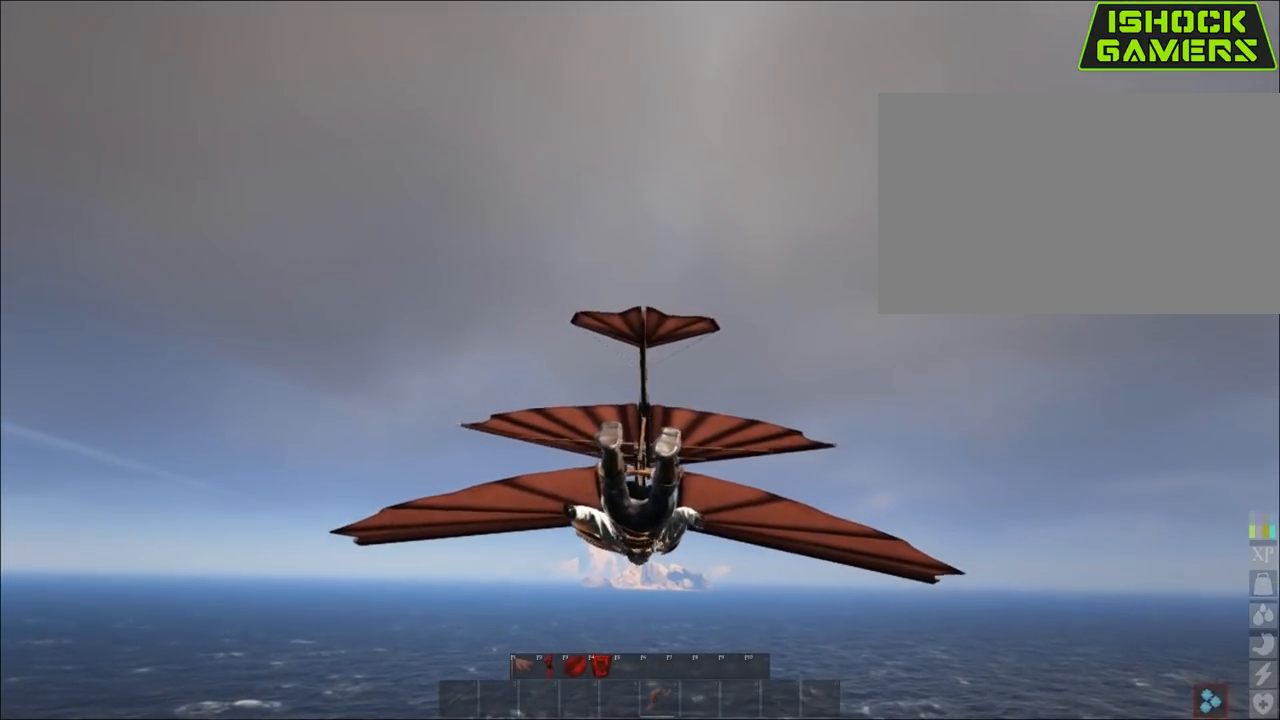
{"keys": [], "mouse": [], "mouse_move": "still", "events": [[33, "shift", "down"], [167, "shift", "up"]]}
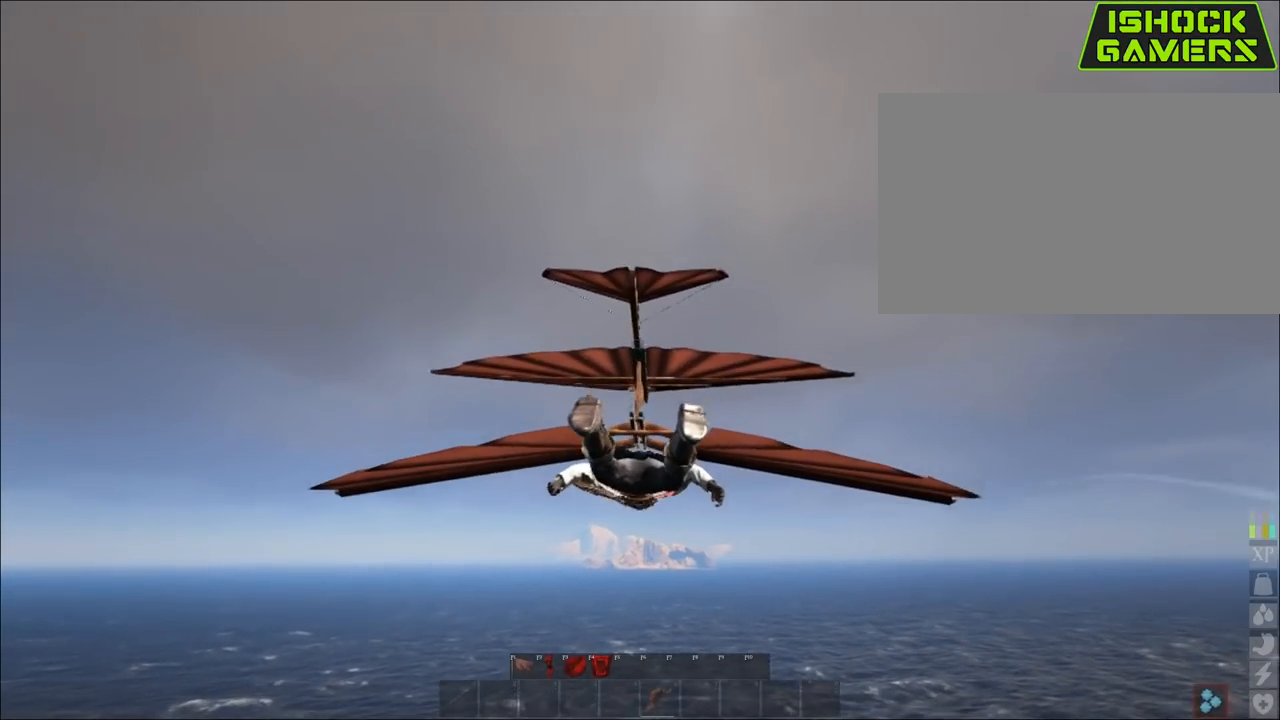
{"keys": [], "mouse": [], "mouse_move": "still", "events": []}
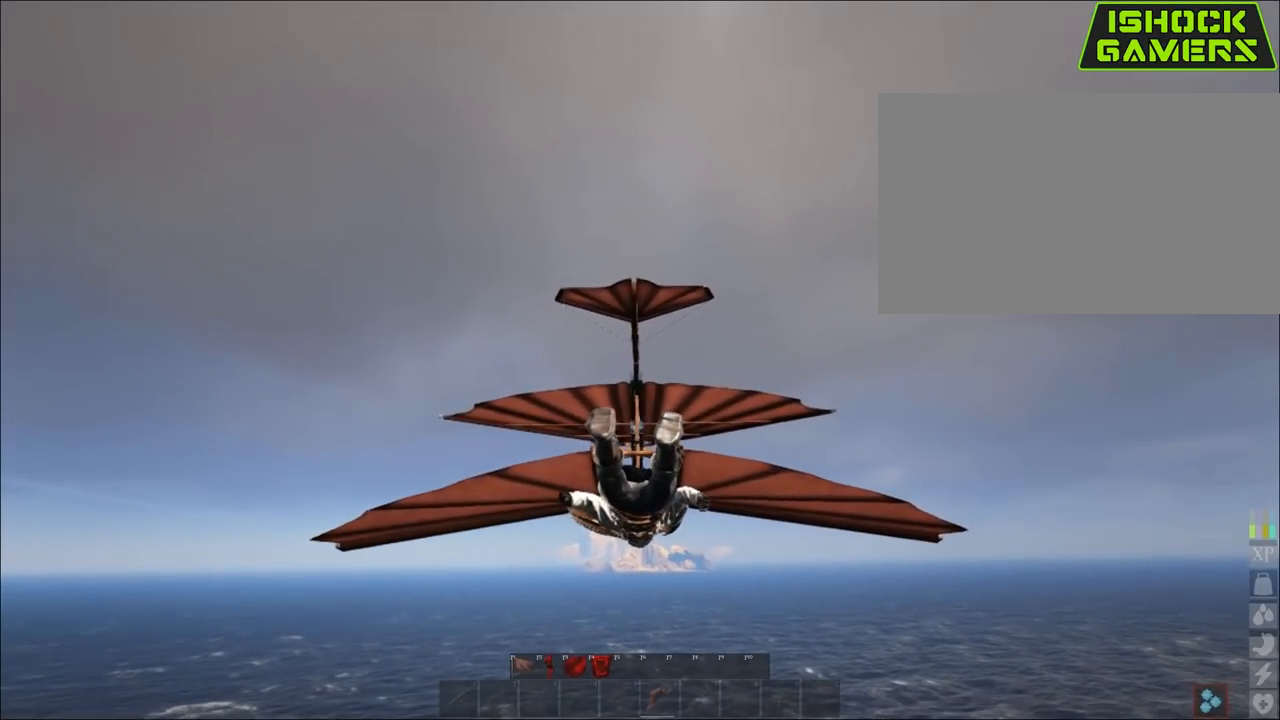
{"keys": [], "mouse": [], "mouse_move": "still", "events": []}
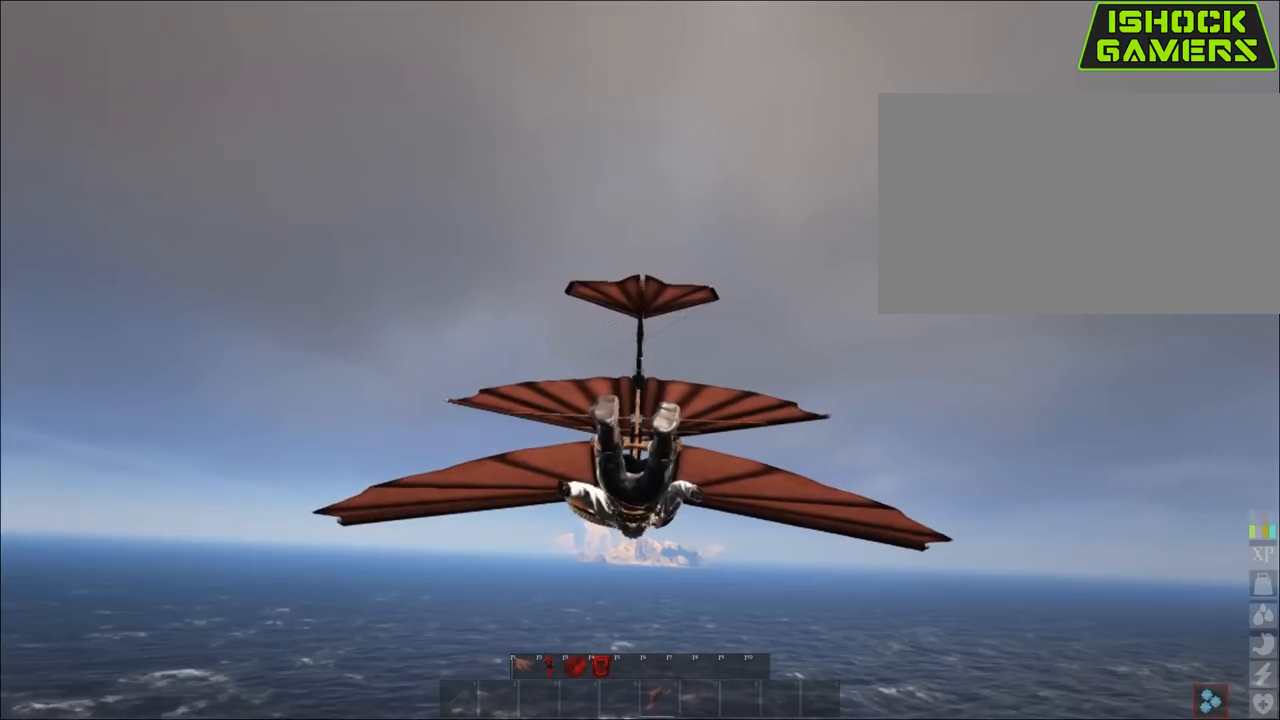
{"keys": [], "mouse": [], "mouse_move": "still", "events": [[83, "shift", "down"], [167, "shift", "up"], [317, "shift", "down"], [450, "shift", "up"]]}
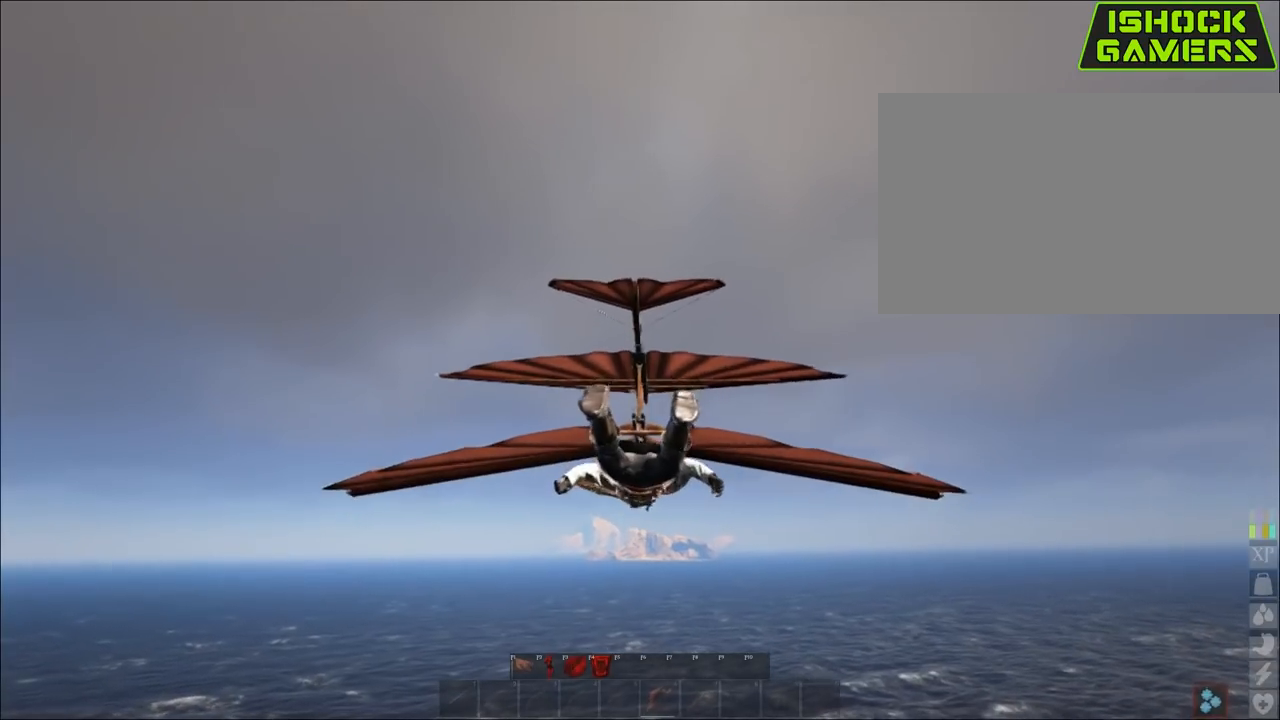
{"keys": [], "mouse": [], "mouse_move": "still", "events": []}
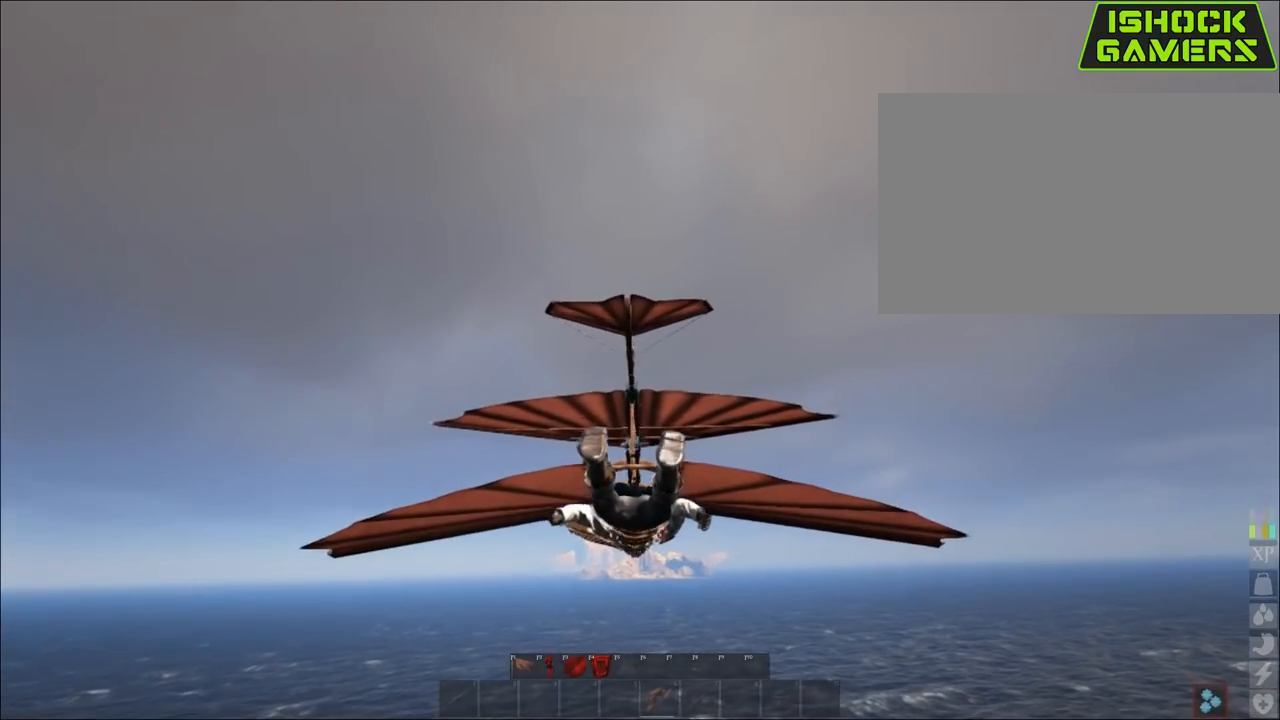
{"keys": [], "mouse": [], "mouse_move": "still", "events": []}
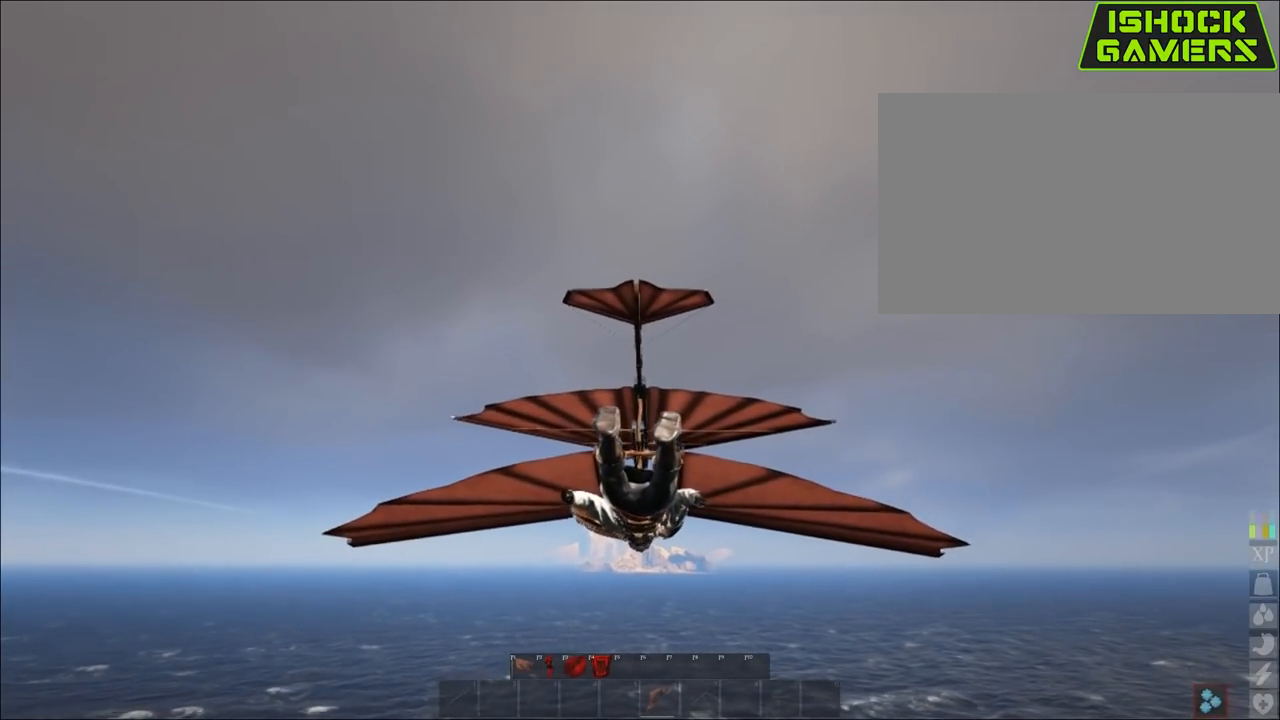
{"keys": ["shift"], "mouse": [], "mouse_move": "still", "events": [[450, "shift", "down"]]}
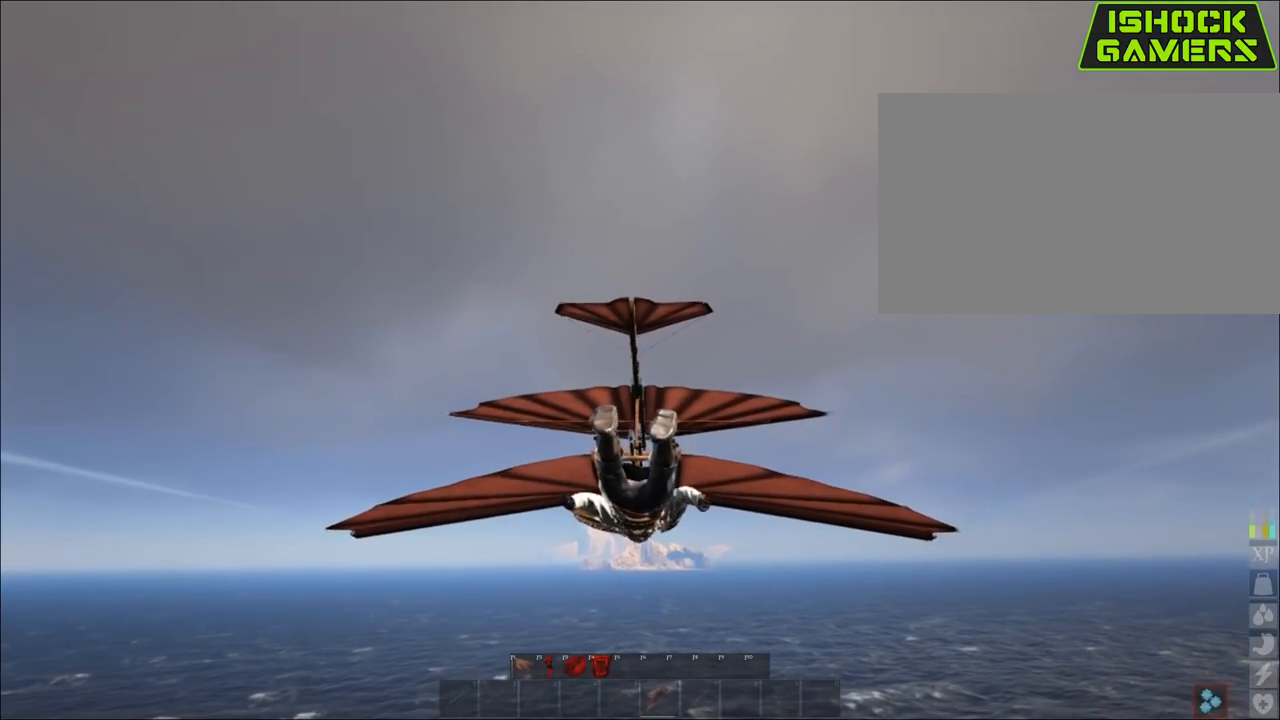
{"keys": [], "mouse": [], "mouse_move": "still", "events": [[83, "shift", "up"], [233, "shift", "down"], [333, "shift", "up"]]}
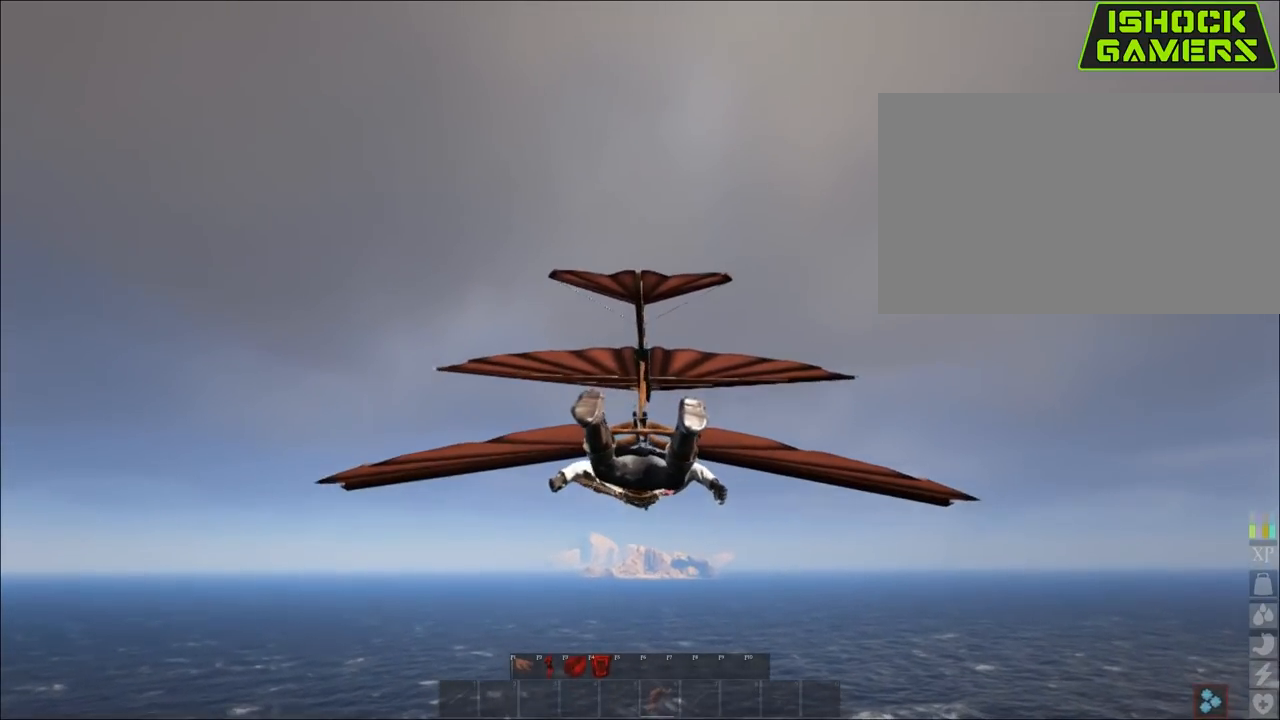
{"keys": [], "mouse": [], "mouse_move": "still", "events": []}
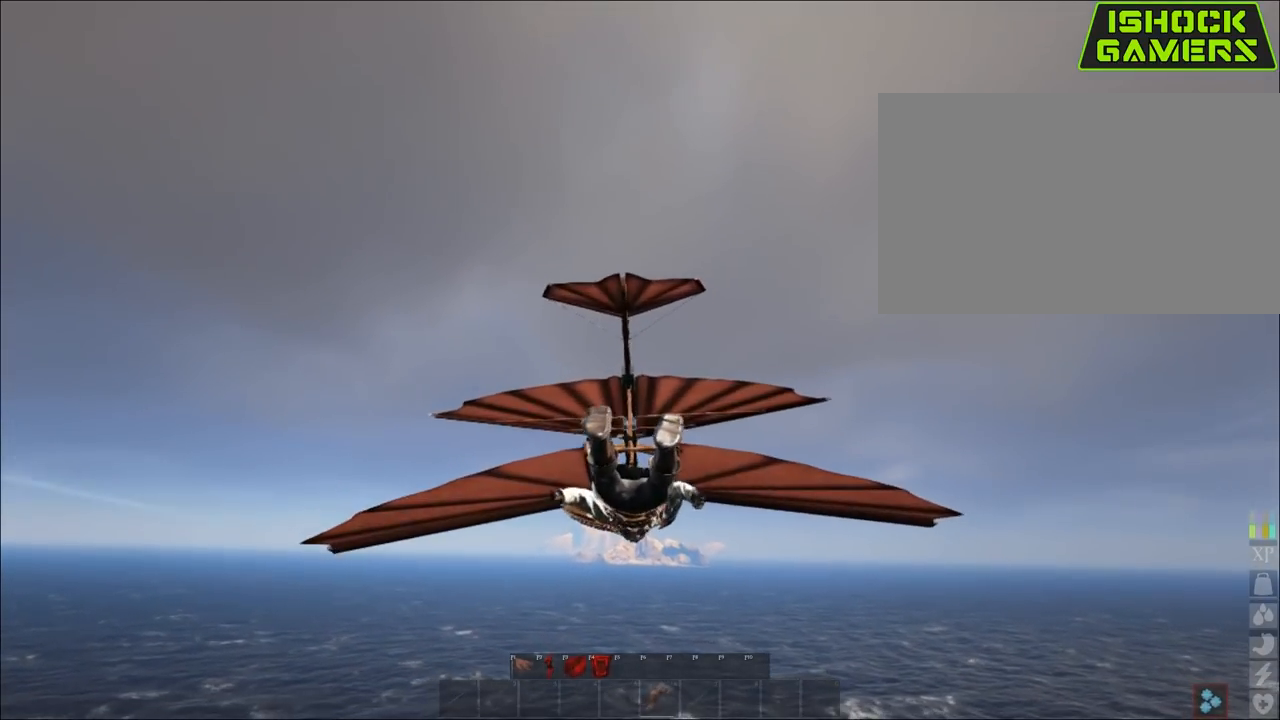
{"keys": [], "mouse": [], "mouse_move": "still", "events": []}
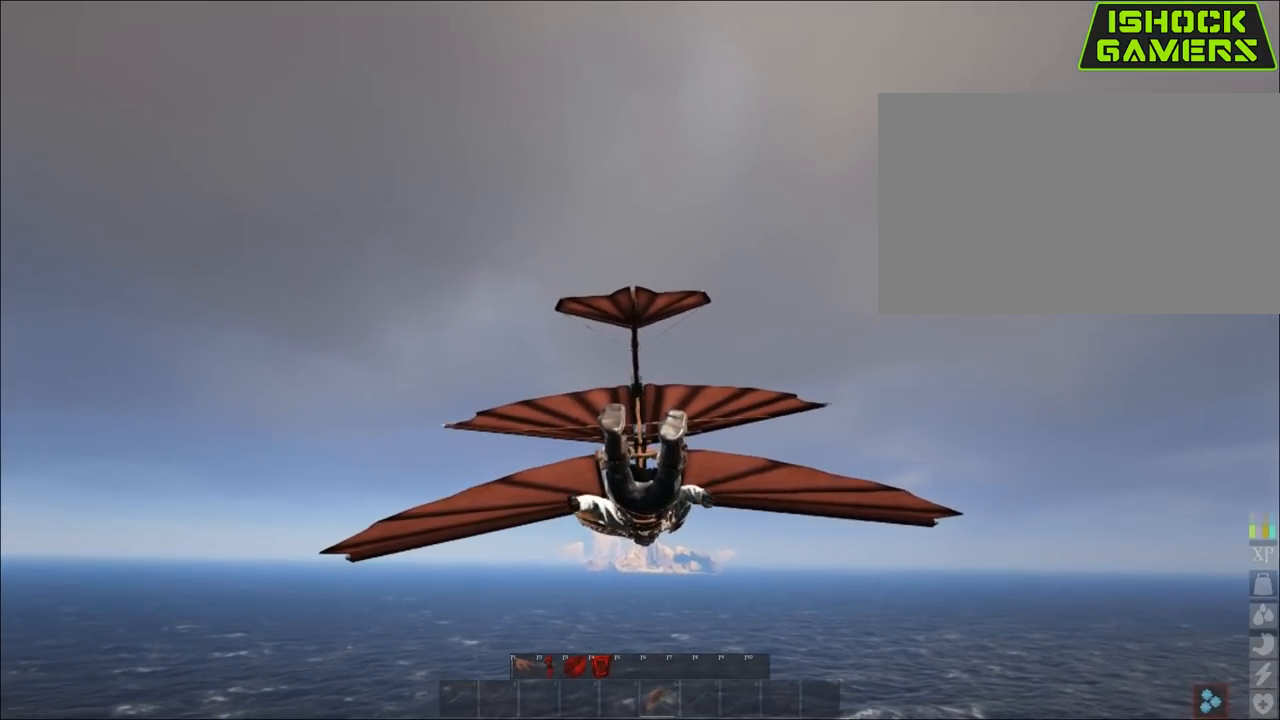
{"keys": [], "mouse": [], "mouse_move": "still", "events": []}
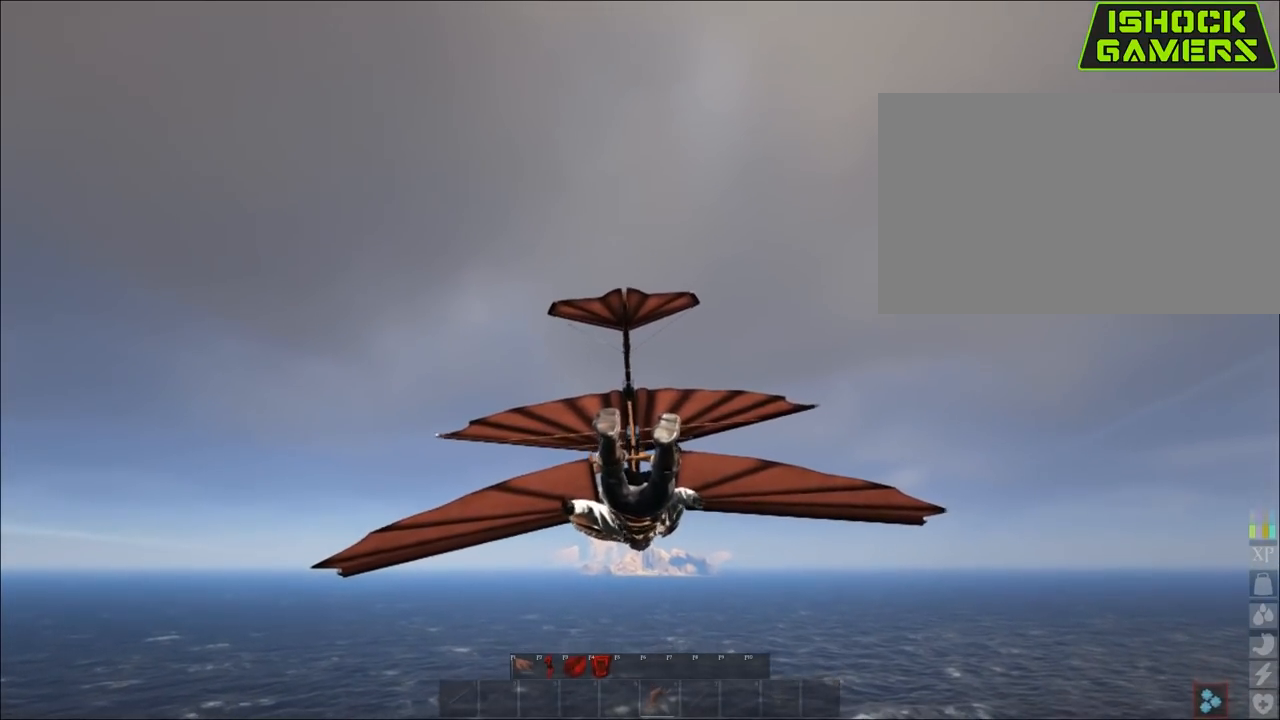
{"keys": ["shift"], "mouse": [], "mouse_move": "still", "events": [[200, "shift", "down"], [300, "shift", "up"], [433, "shift", "down"]]}
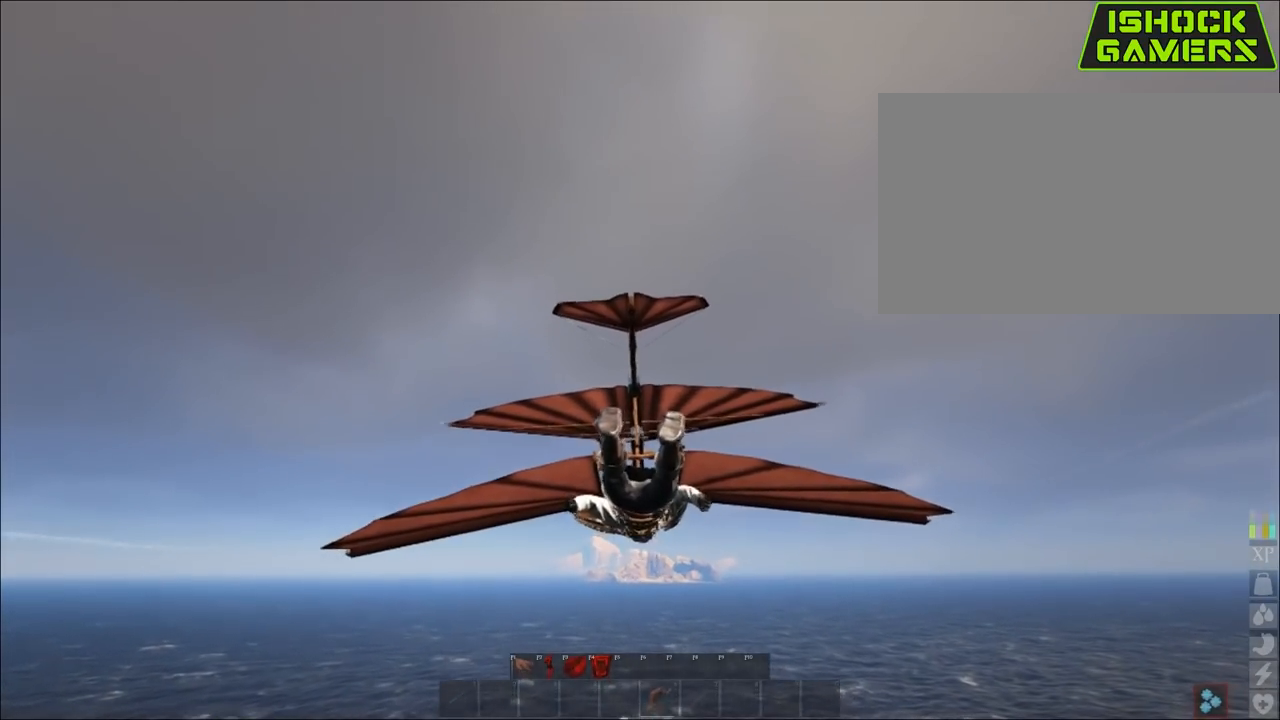
{"keys": [], "mouse": [], "mouse_move": "still", "events": [[33, "shift", "up"]]}
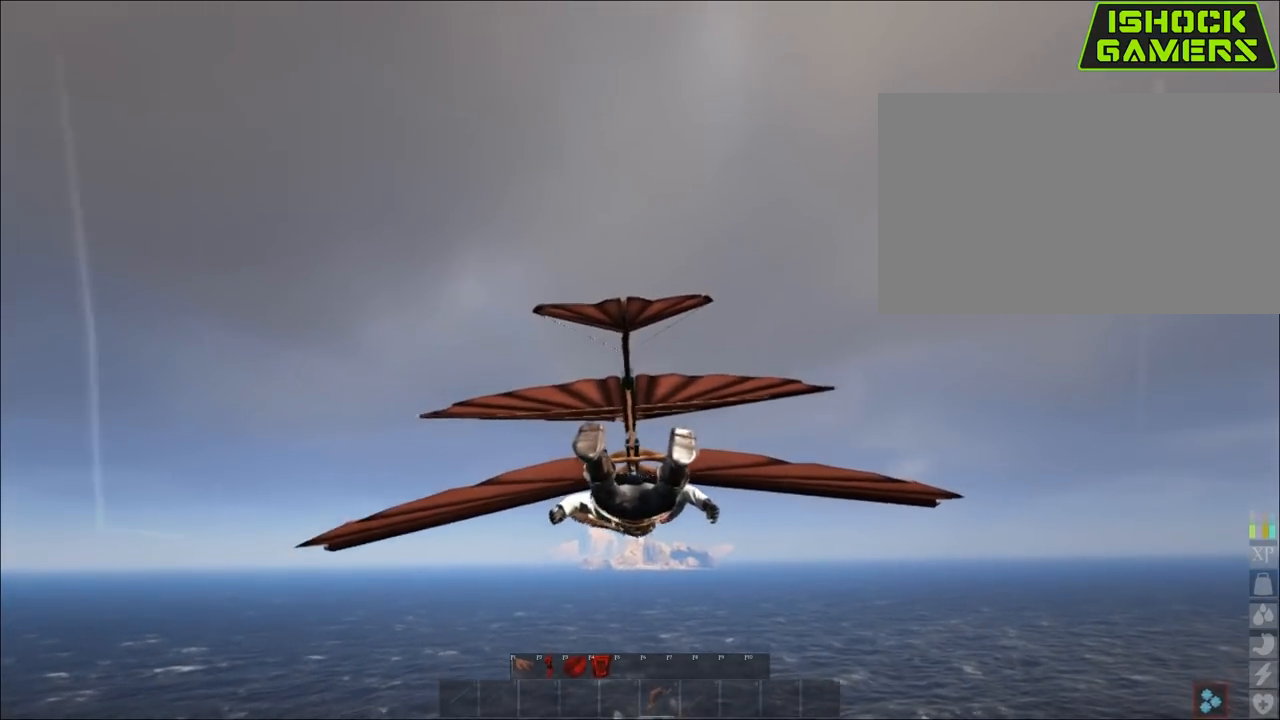
{"keys": [], "mouse": [], "mouse_move": "still", "events": []}
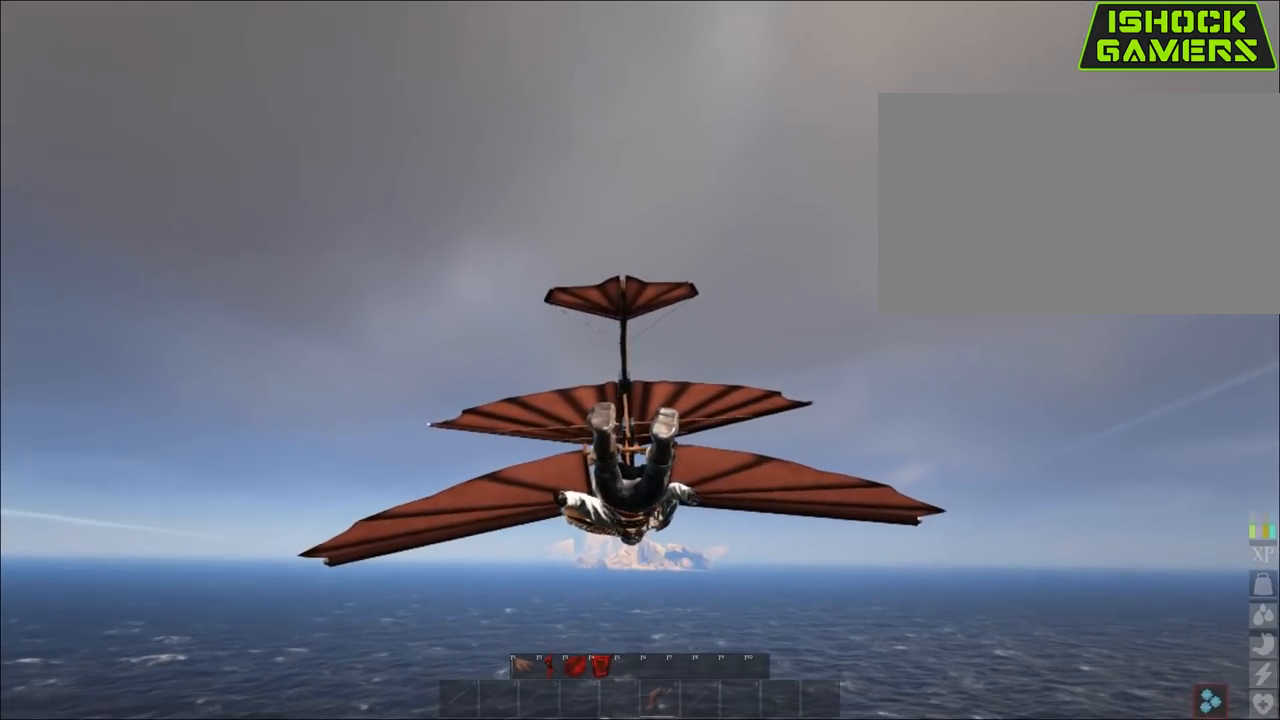
{"keys": [], "mouse": [], "mouse_move": "still", "events": []}
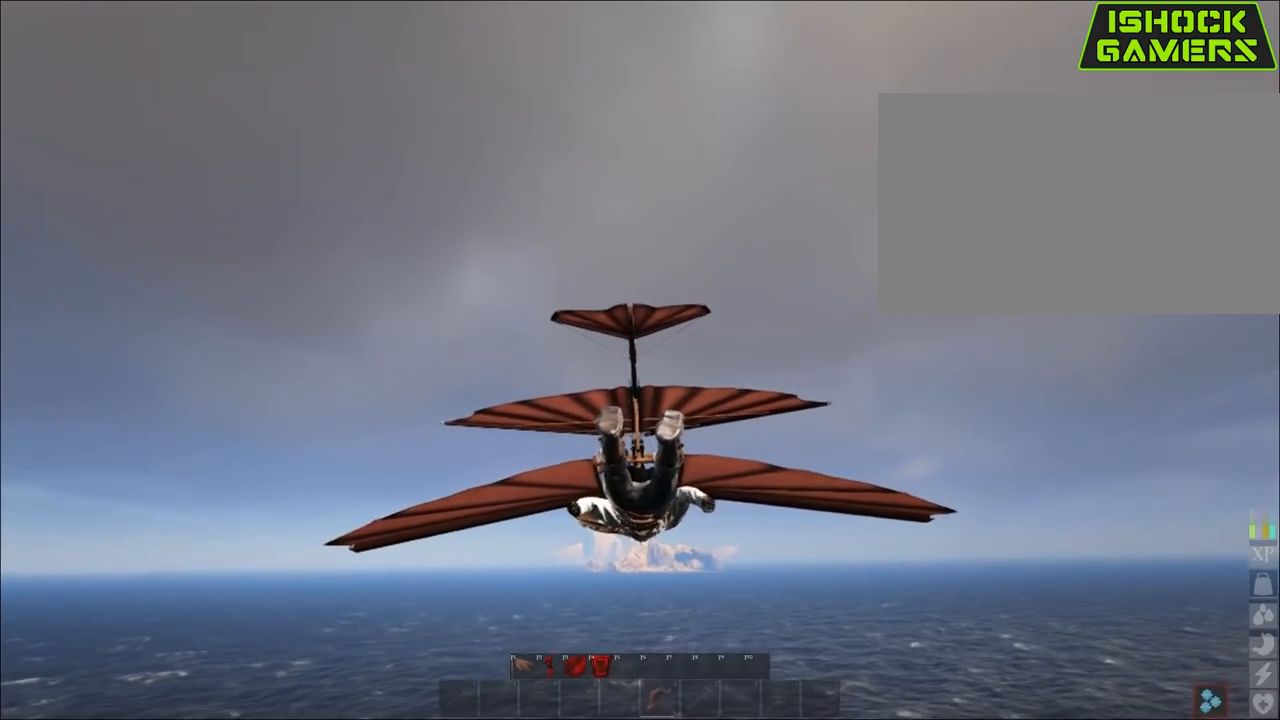
{"keys": ["shift"], "mouse": [], "mouse_move": "still", "events": [[217, "shift", "down"], [350, "shift", "up"], [500, "shift", "down"]]}
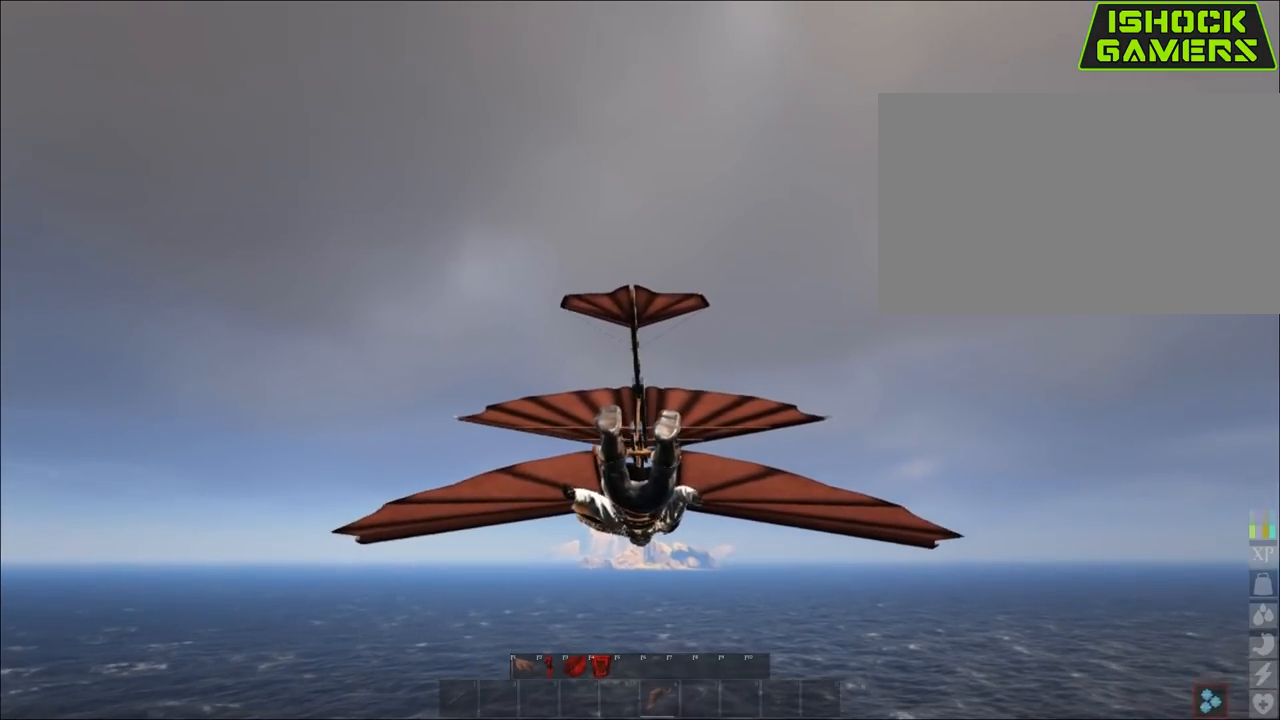
{"keys": [], "mouse": [], "mouse_move": "still", "events": [[83, "shift", "up"]]}
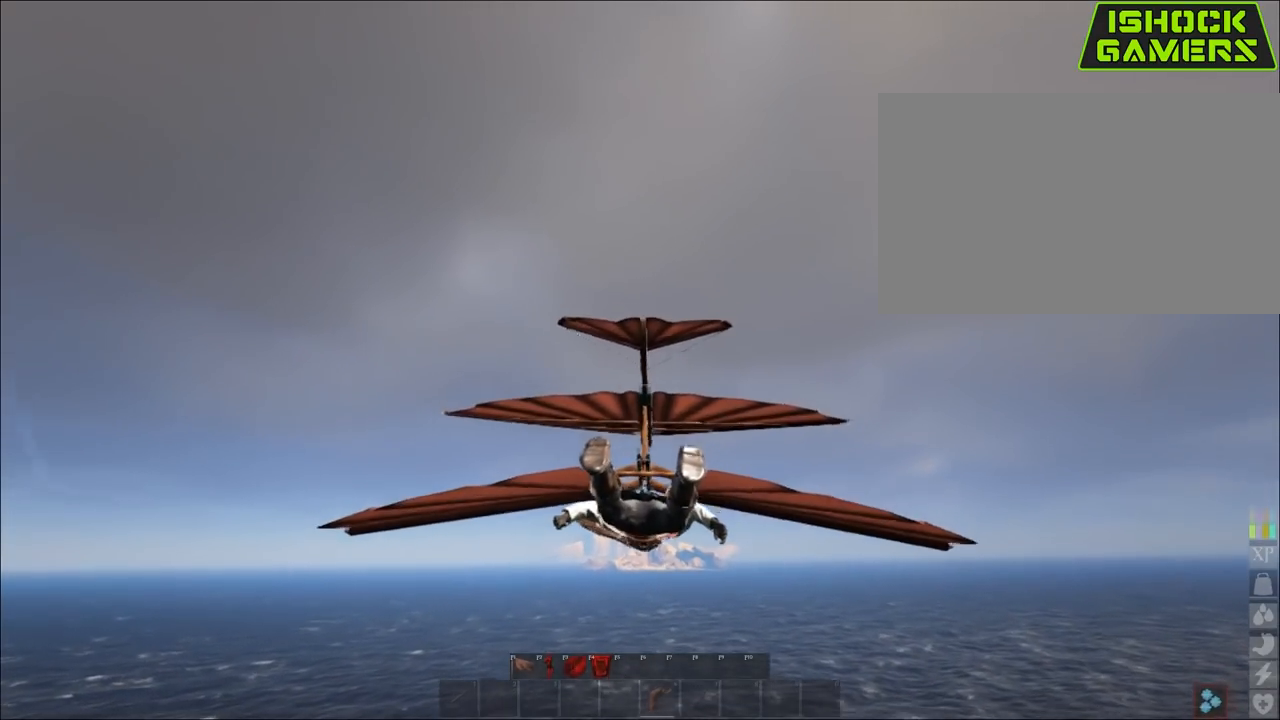
{"keys": [], "mouse": [], "mouse_move": "still", "events": []}
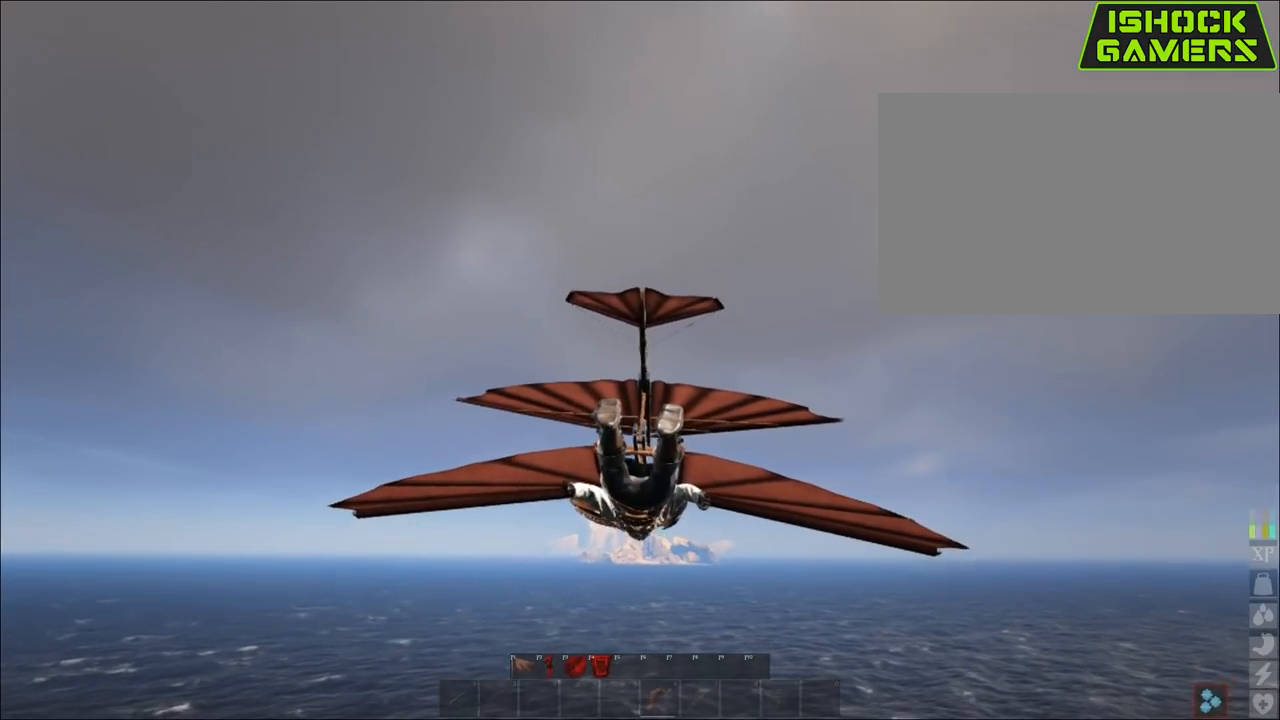
{"keys": [], "mouse": [], "mouse_move": "still", "events": []}
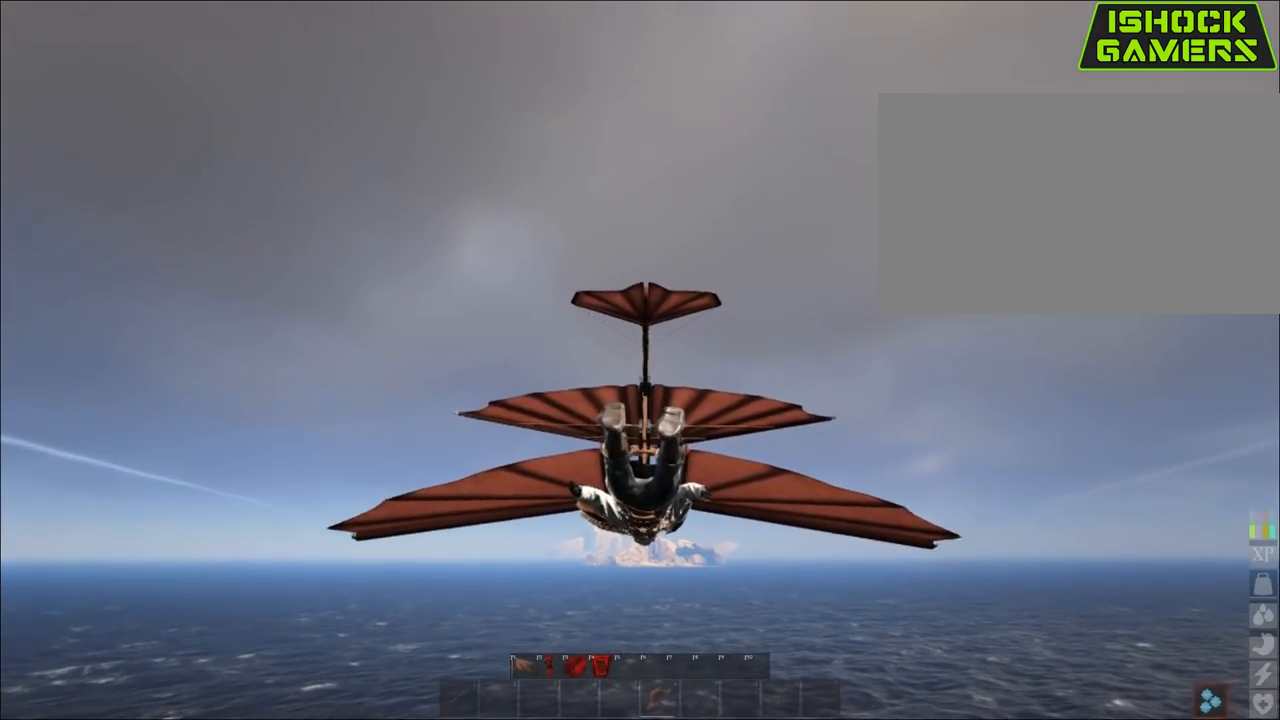
{"keys": [], "mouse": [], "mouse_move": "still", "events": [[283, "shift", "down"], [417, "shift", "up"]]}